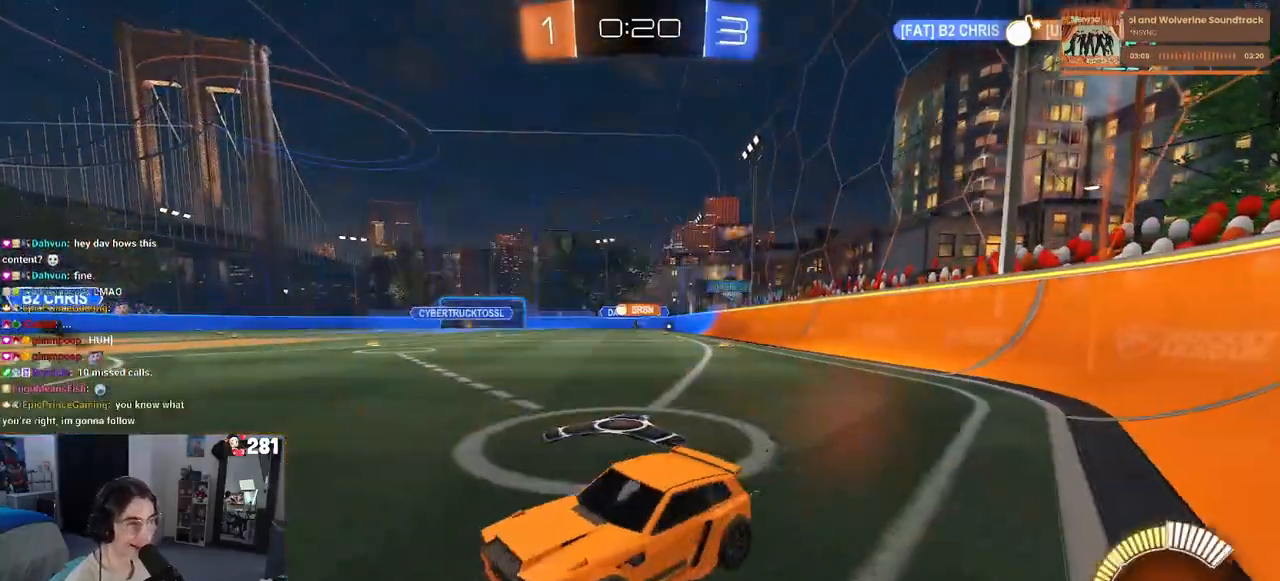
Gameplay with a controller (PlayStation layout); each line is a JSON object with the inputs held at the frame after it (dt_ms = milliseconds from this image to that frame). "events" lists button and stick changes between this image and that frame as [ms after this image, input, new state], when the widget could be followed in between. Not read: R2.
{"dt_ms": 500, "buttons": [], "left_stick": "right", "right_stick": "center", "events": []}
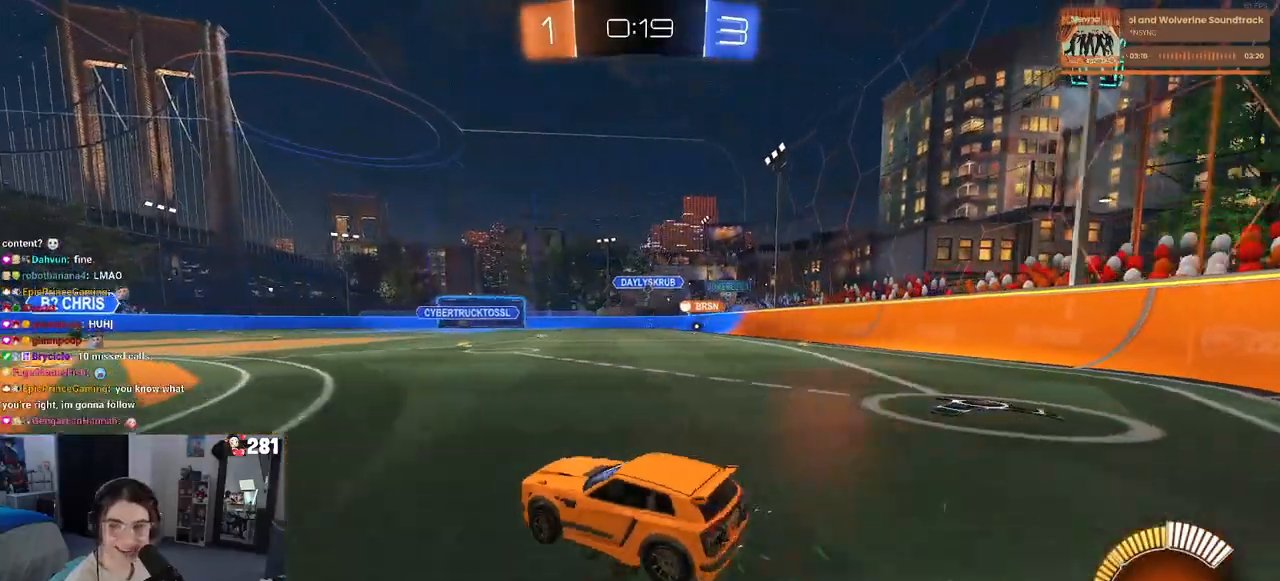
{"dt_ms": 500, "buttons": [], "left_stick": "right", "right_stick": "center", "events": [[167, "left_stick", "center"], [483, "left_stick", "right"]]}
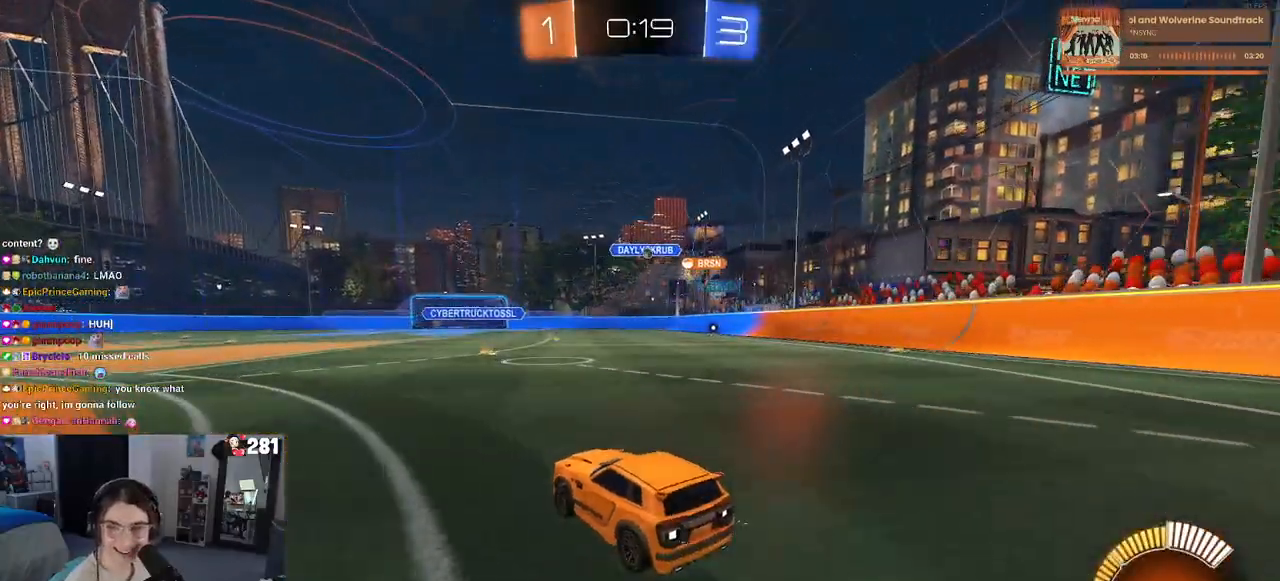
{"dt_ms": 500, "buttons": [], "left_stick": "center", "right_stick": "center", "events": [[250, "left_stick", "center"]]}
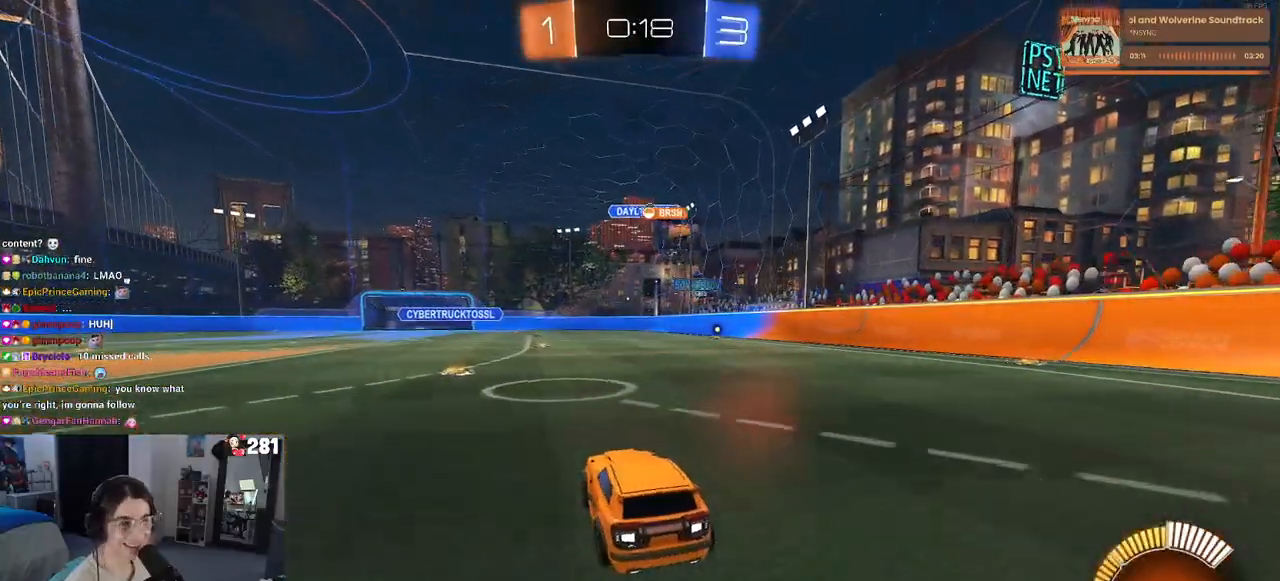
{"dt_ms": 500, "buttons": [], "left_stick": "center", "right_stick": "center", "events": [[300, "left_stick", "right"], [450, "left_stick", "center"]]}
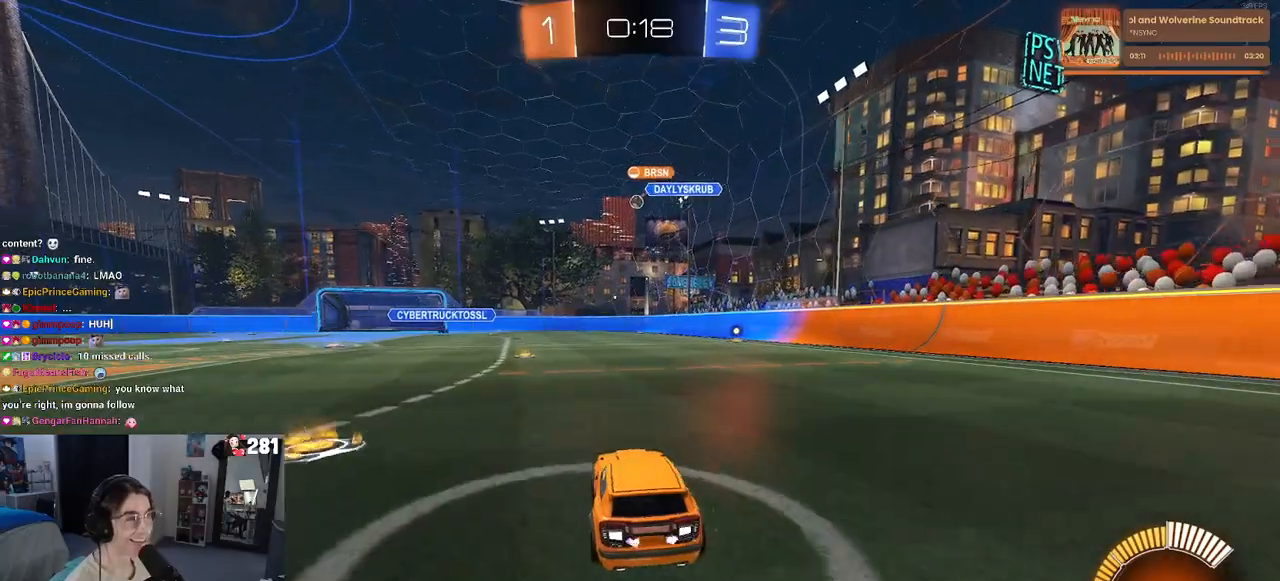
{"dt_ms": 500, "buttons": ["R1"], "left_stick": "right", "right_stick": "center", "events": [[183, "R1", "down"], [233, "left_stick", "right"]]}
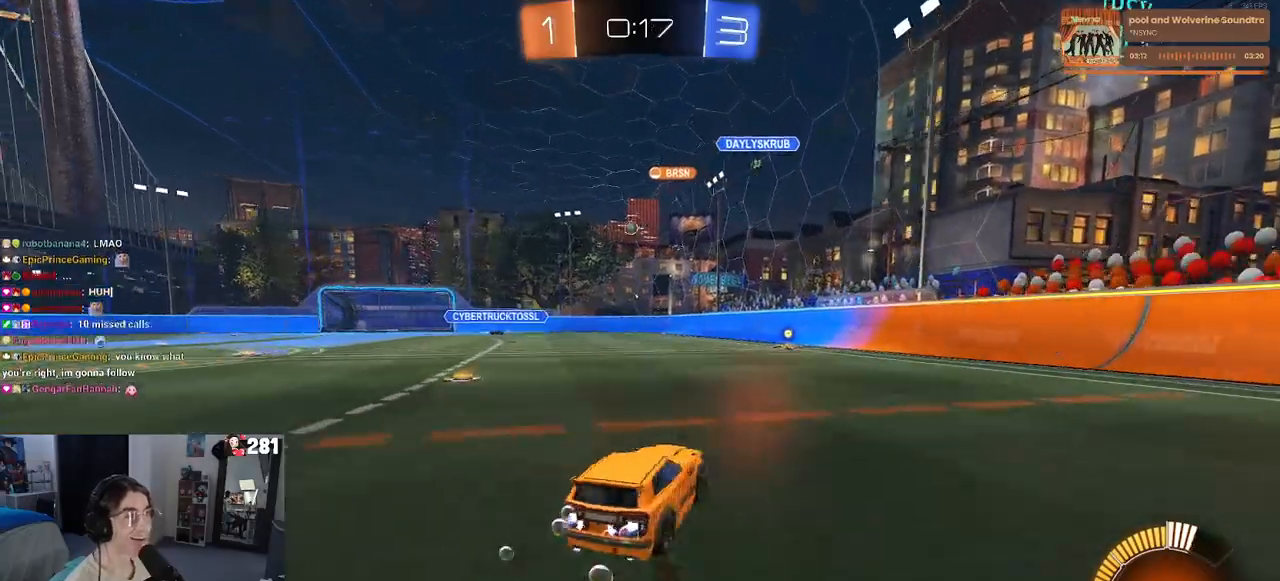
{"dt_ms": 500, "buttons": [], "left_stick": "center", "right_stick": "center", "events": [[50, "left_stick", "center"], [500, "R1", "up"]]}
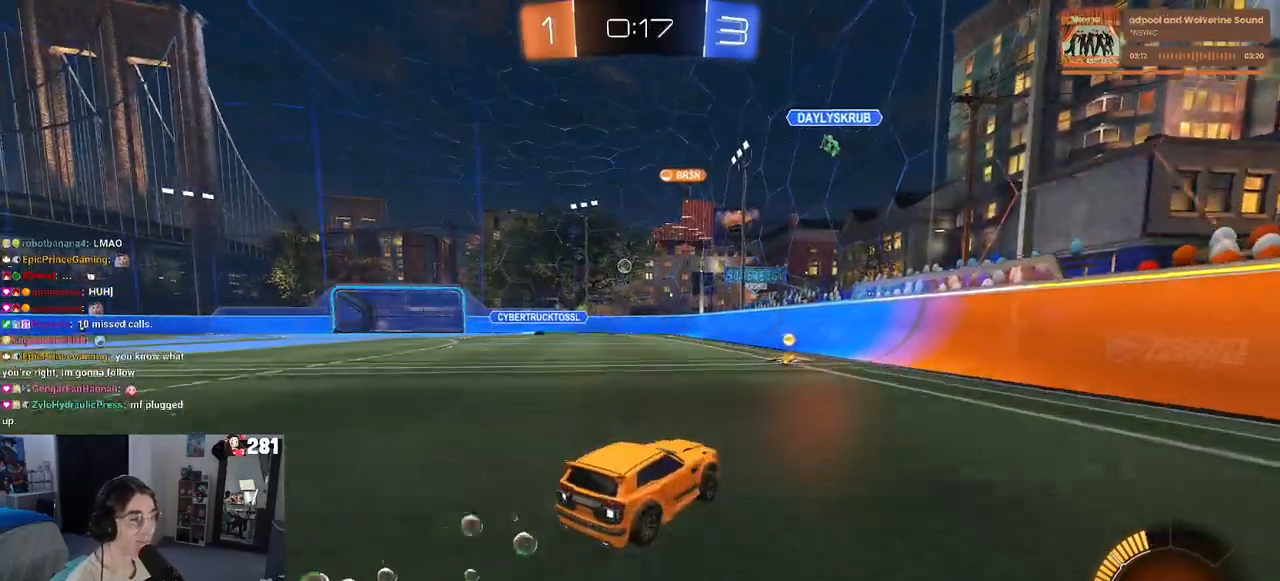
{"dt_ms": 500, "buttons": ["R1"], "left_stick": "center", "right_stick": "center", "events": [[83, "left_stick", "left"], [283, "left_stick", "center"], [333, "R1", "down"]]}
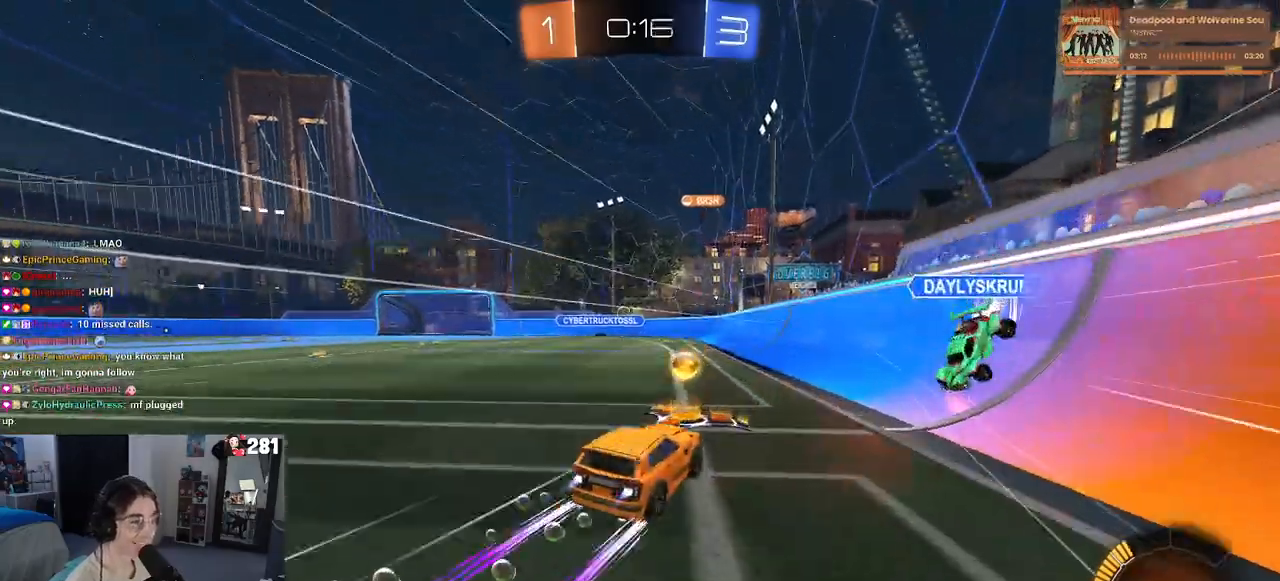
{"dt_ms": 500, "buttons": [], "left_stick": "center", "right_stick": "center", "events": [[33, "R1", "up"], [133, "left_stick", "left"], [317, "left_stick", "center"]]}
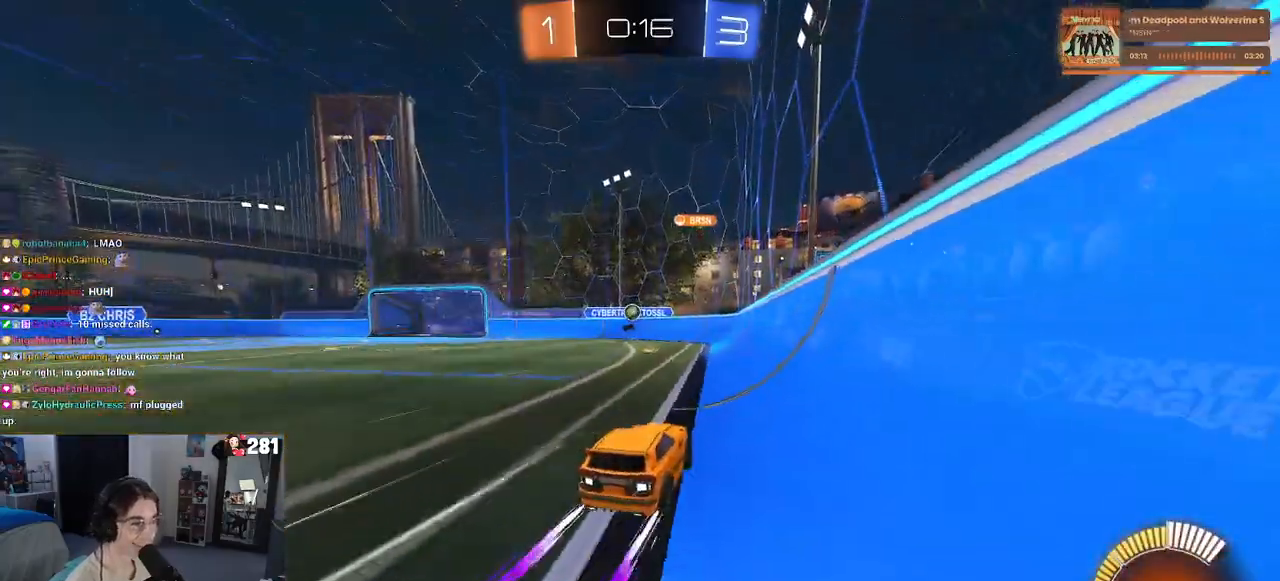
{"dt_ms": 500, "buttons": [], "left_stick": "center", "right_stick": "center", "events": [[50, "left_stick", "left"], [200, "R1", "down"], [217, "left_stick", "center"], [433, "R1", "up"]]}
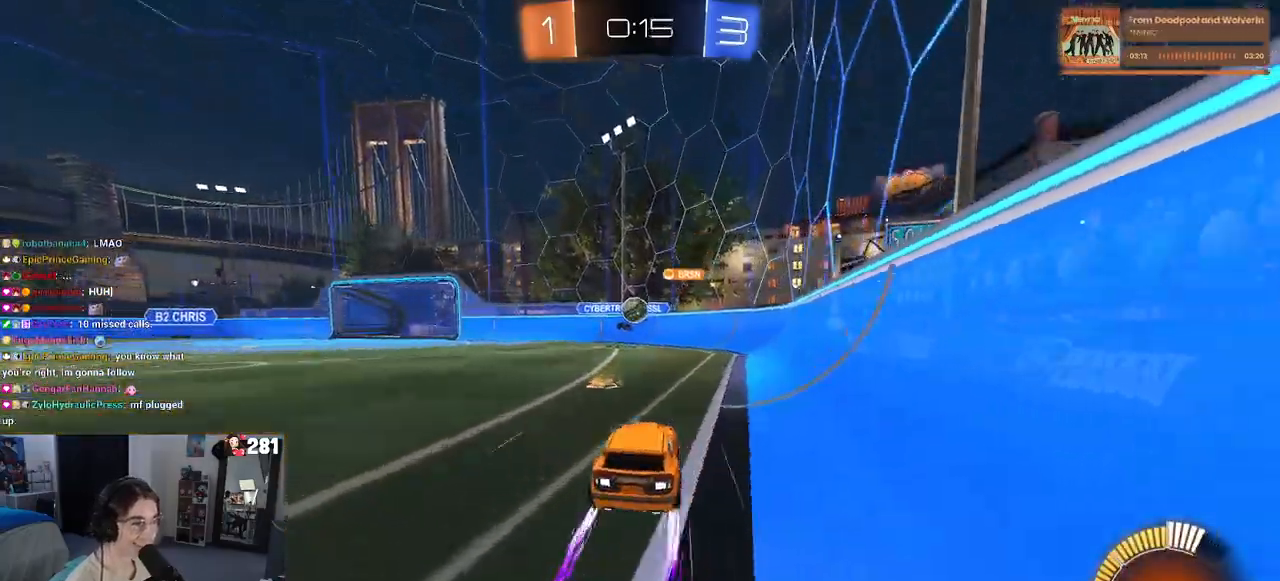
{"dt_ms": 500, "buttons": ["CROSS"], "left_stick": "down-right", "right_stick": "center", "events": [[33, "left_stick", "left"], [150, "left_stick", "center"], [483, "left_stick", "down-right"], [500, "CROSS", "down"]]}
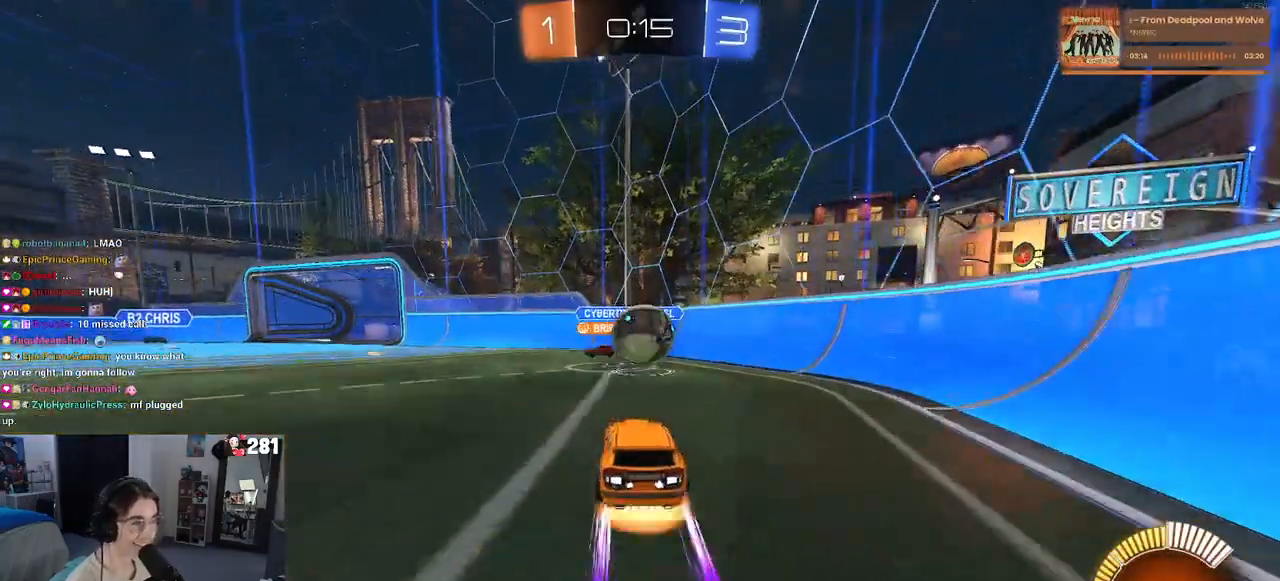
{"dt_ms": 500, "buttons": [], "left_stick": "left", "right_stick": "center", "events": [[150, "left_stick", "left"], [183, "CROSS", "up"], [183, "L1", "down"], [400, "L1", "up"]]}
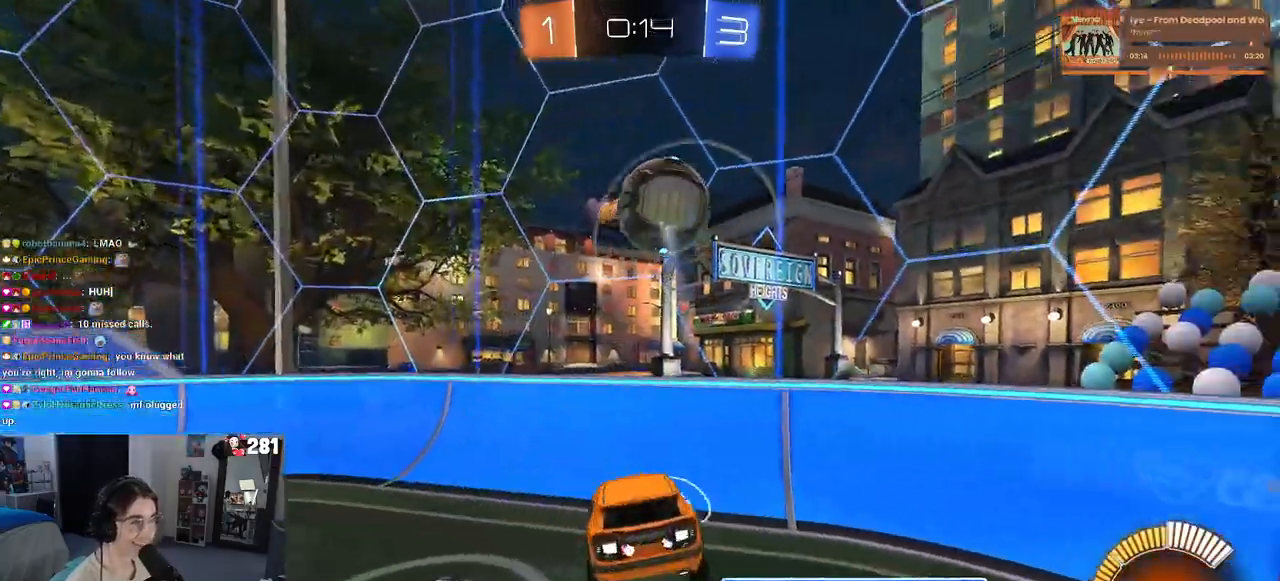
{"dt_ms": 500, "buttons": ["SQUARE"], "left_stick": "center", "right_stick": "center", "events": [[167, "left_stick", "down-left"], [433, "left_stick", "center"], [500, "SQUARE", "down"]]}
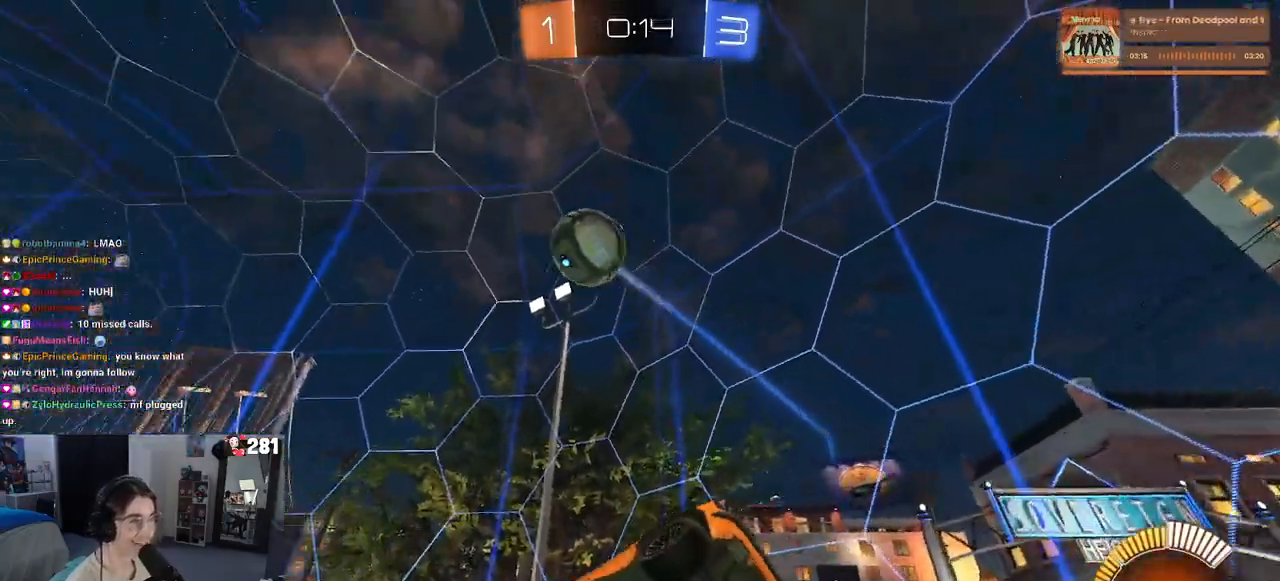
{"dt_ms": 500, "buttons": [], "left_stick": "center", "right_stick": "center", "events": [[33, "left_stick", "up-left"], [183, "SQUARE", "up"], [250, "left_stick", "center"], [417, "TRIANGLE", "down"], [483, "TRIANGLE", "up"]]}
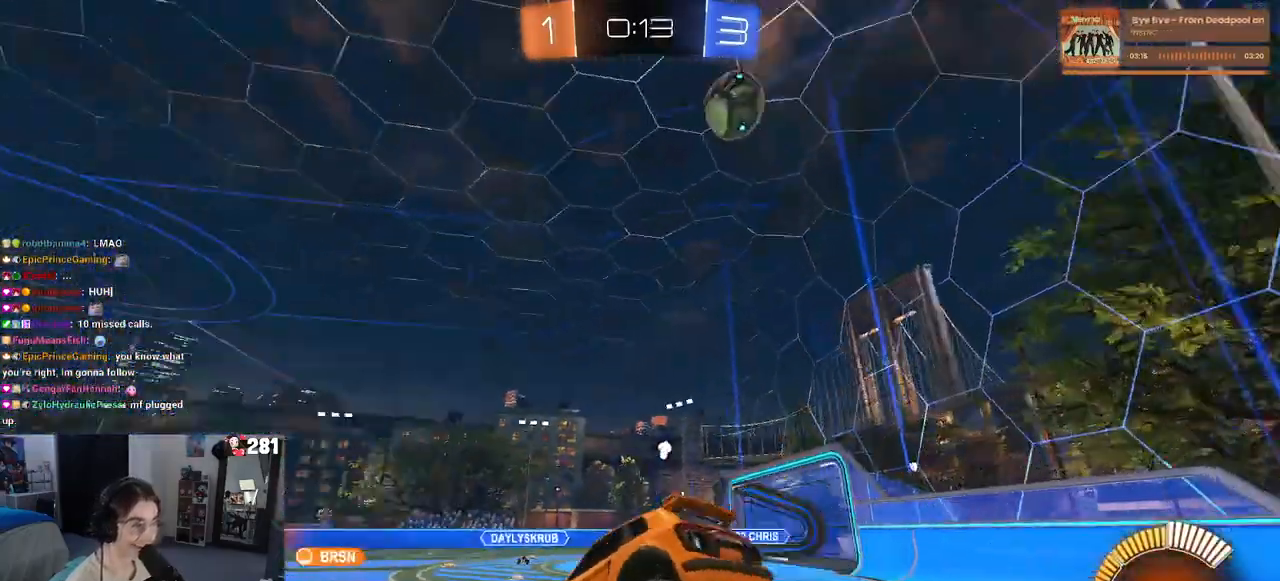
{"dt_ms": 500, "buttons": [], "left_stick": "down-right", "right_stick": "center", "events": [[67, "left_stick", "down"], [233, "TRIANGLE", "down"], [300, "left_stick", "center"], [333, "TRIANGLE", "up"], [500, "left_stick", "down-right"]]}
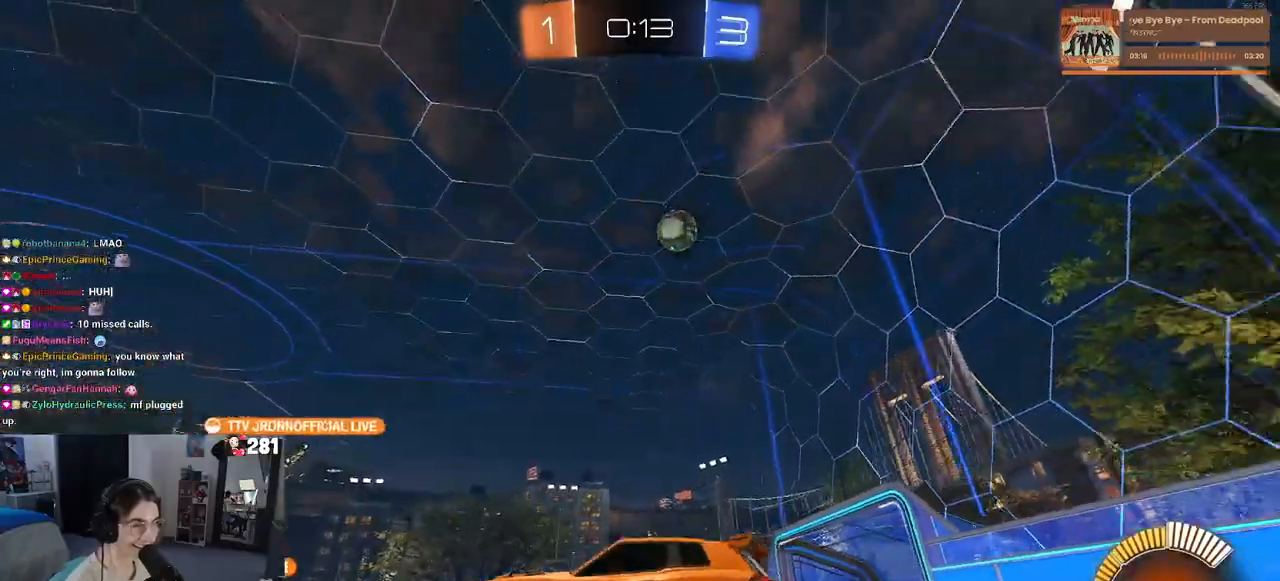
{"dt_ms": 500, "buttons": ["R1"], "left_stick": "center", "right_stick": "center", "events": [[250, "left_stick", "center"], [317, "R1", "down"]]}
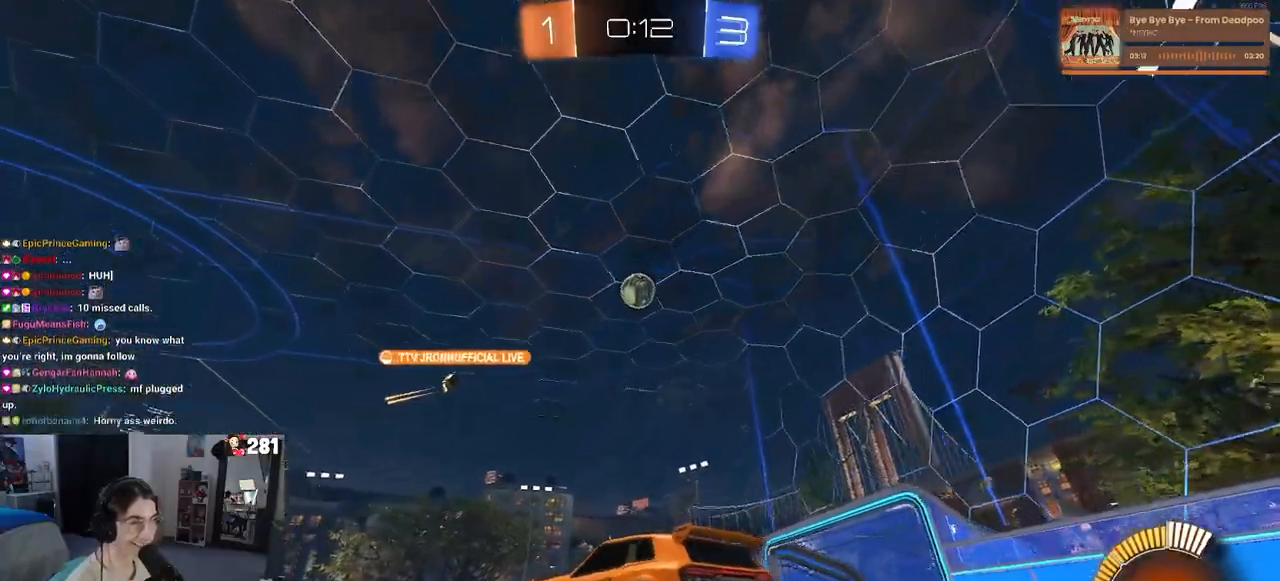
{"dt_ms": 500, "buttons": [], "left_stick": "right", "right_stick": "center", "events": [[183, "left_stick", "right"], [250, "R1", "up"]]}
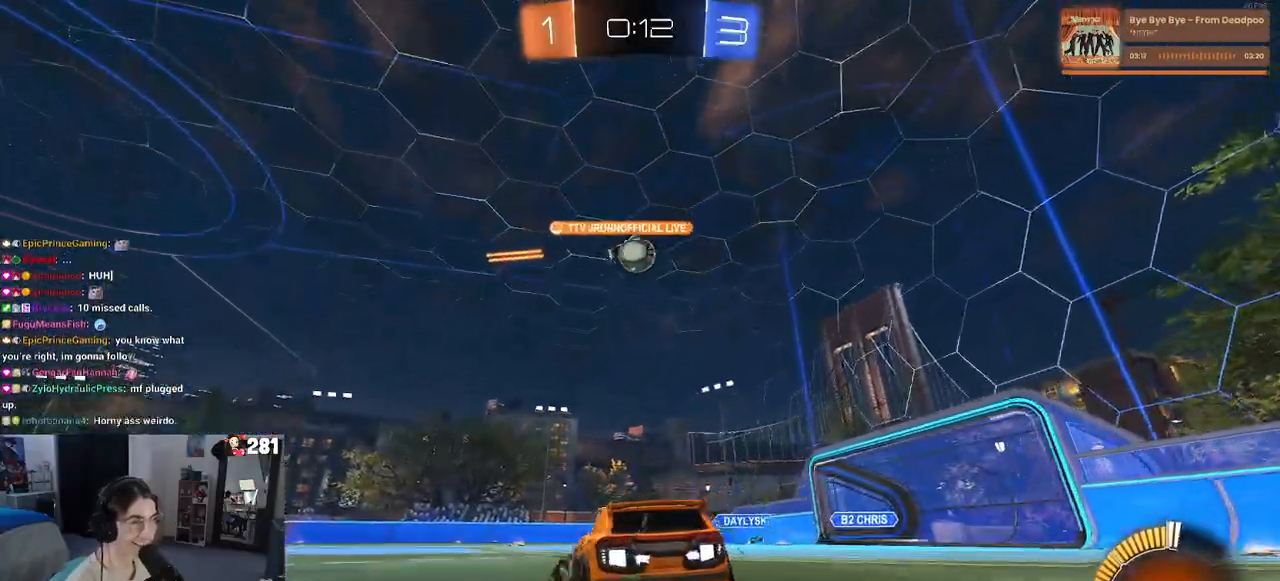
{"dt_ms": 500, "buttons": ["R1"], "left_stick": "center", "right_stick": "center", "events": [[33, "left_stick", "center"], [250, "left_stick", "right"], [283, "R1", "down"], [400, "left_stick", "center"]]}
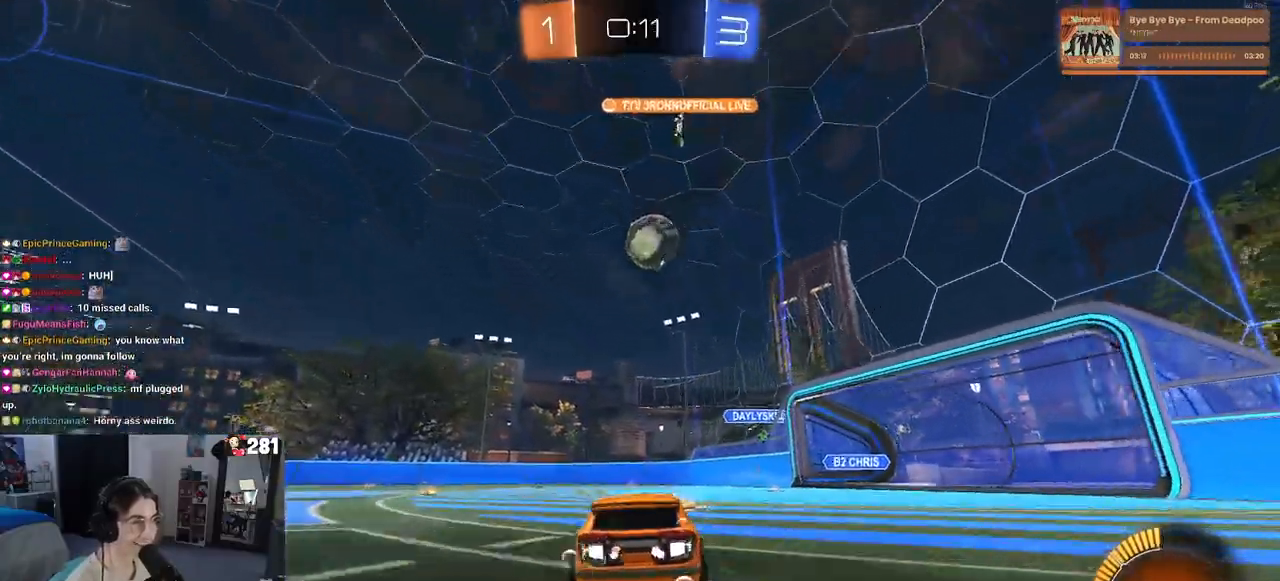
{"dt_ms": 500, "buttons": ["R1"], "left_stick": "up-right", "right_stick": "center", "events": [[150, "CROSS", "down"], [150, "left_stick", "down-right"], [333, "left_stick", "center"], [367, "CROSS", "up"], [483, "left_stick", "up-right"]]}
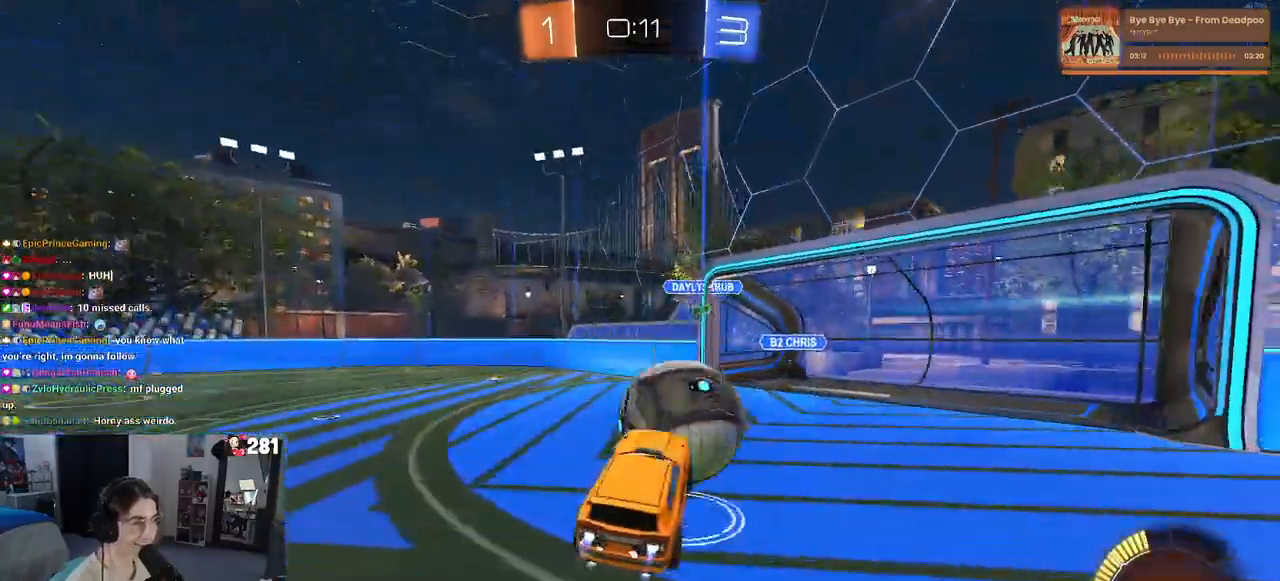
{"dt_ms": 500, "buttons": ["R1"], "left_stick": "down-right", "right_stick": "center", "events": [[50, "CROSS", "down"], [117, "left_stick", "down-right"], [150, "CROSS", "up"]]}
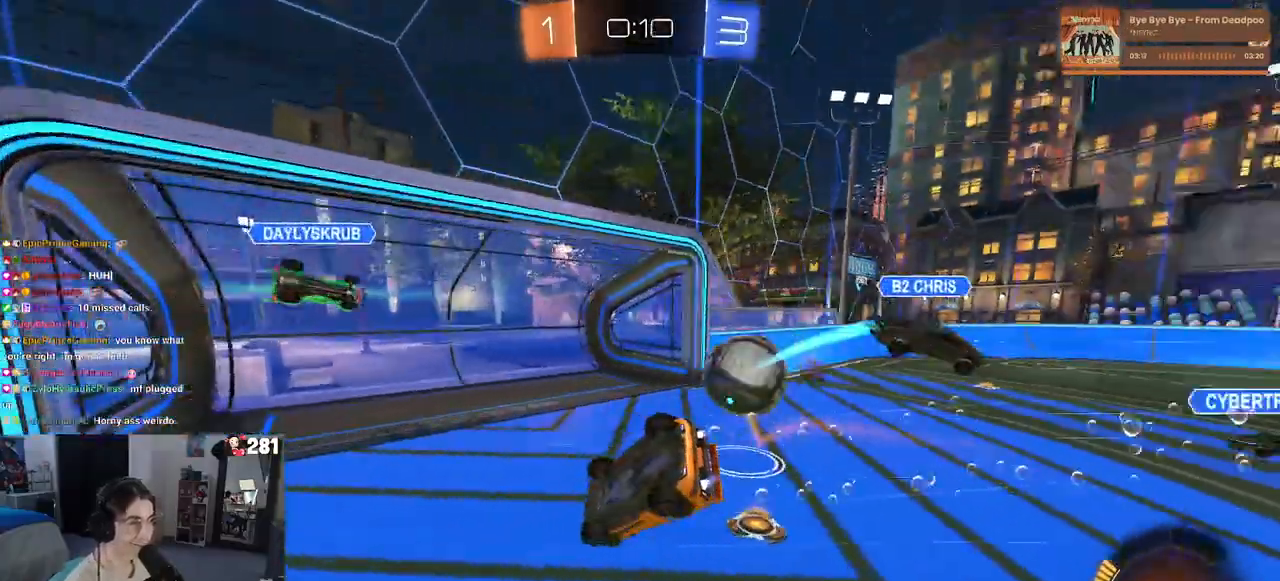
{"dt_ms": 500, "buttons": [], "left_stick": "down-left", "right_stick": "center", "events": [[17, "SQUARE", "down"], [167, "R1", "up"], [400, "SQUARE", "up"], [433, "left_stick", "down-left"]]}
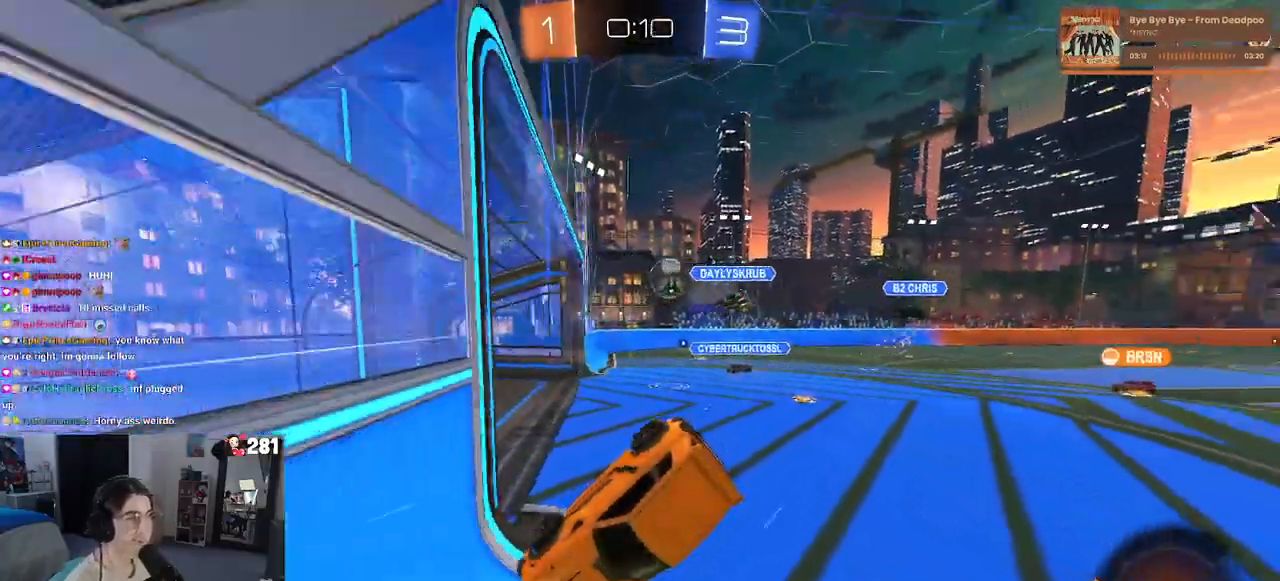
{"dt_ms": 500, "buttons": [], "left_stick": "center", "right_stick": "center", "events": [[50, "left_stick", "left"], [467, "left_stick", "center"]]}
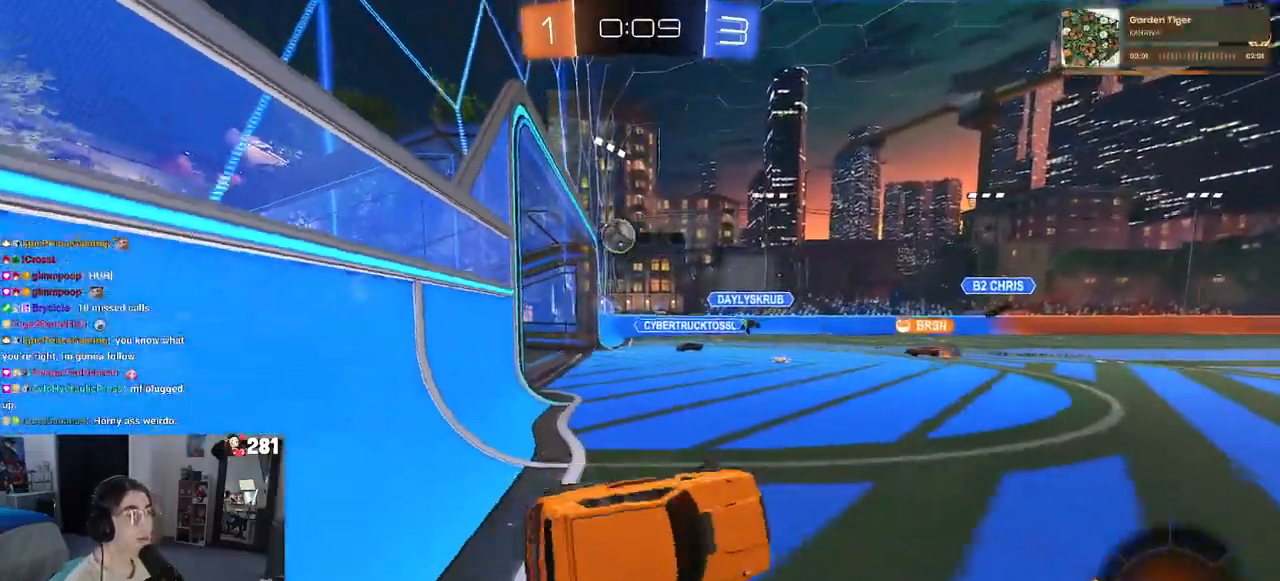
{"dt_ms": 500, "buttons": [], "left_stick": "left", "right_stick": "center", "events": [[483, "left_stick", "left"]]}
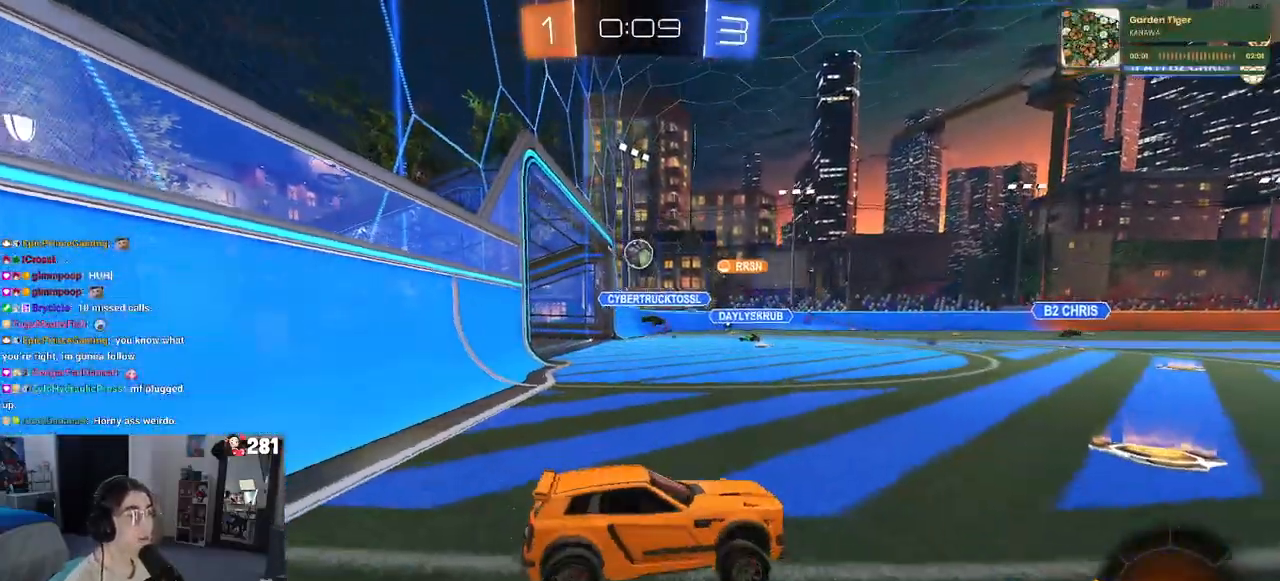
{"dt_ms": 500, "buttons": [], "left_stick": "center", "right_stick": "center", "events": [[467, "left_stick", "center"]]}
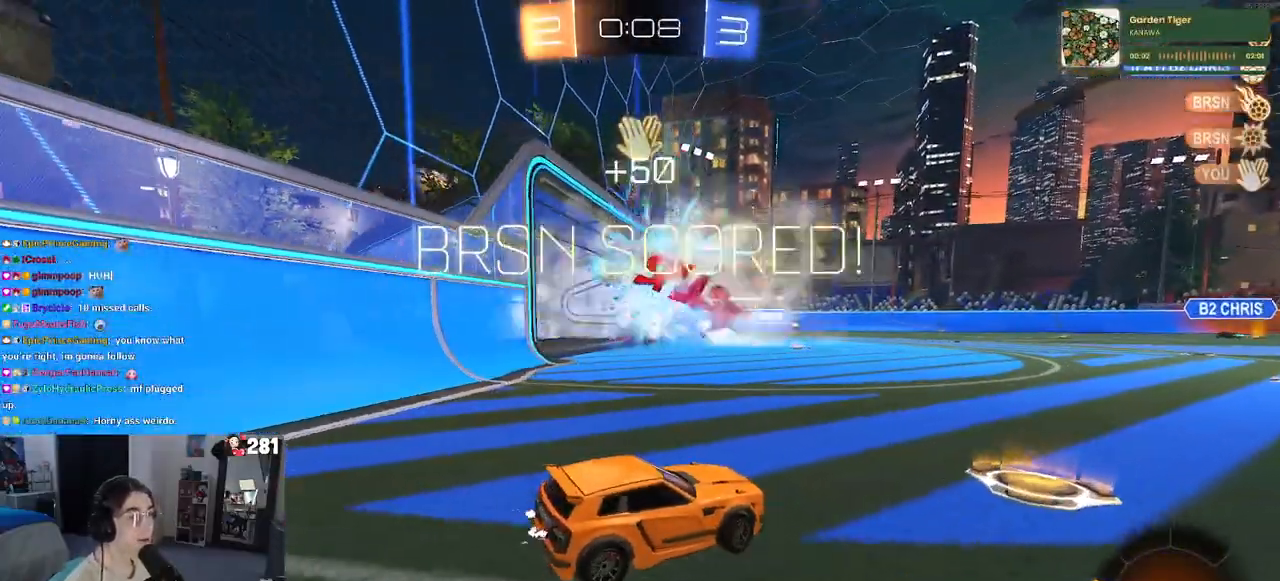
{"dt_ms": 500, "buttons": [], "left_stick": "center", "right_stick": "center", "events": []}
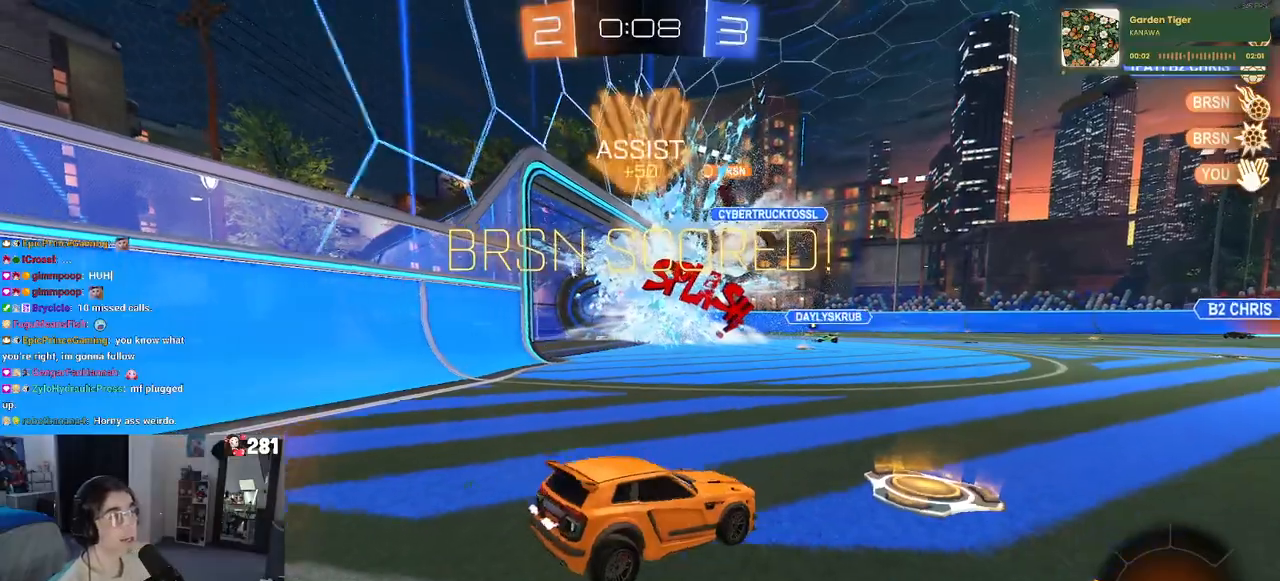
{"dt_ms": 500, "buttons": [], "left_stick": "center", "right_stick": "center", "events": []}
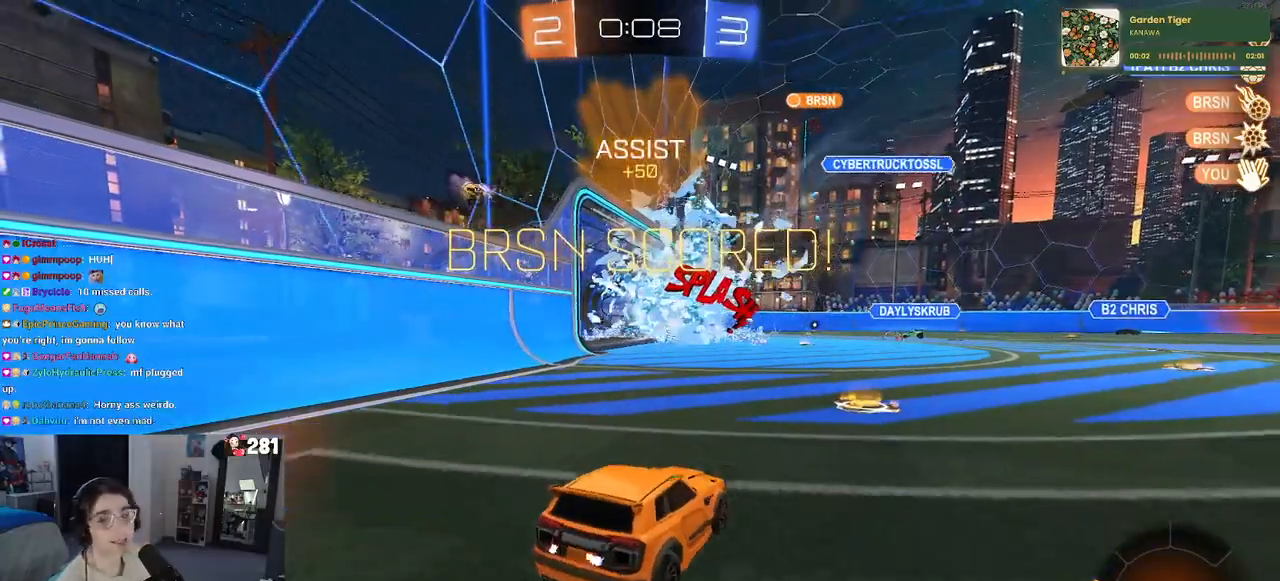
{"dt_ms": 500, "buttons": [], "left_stick": "center", "right_stick": "center", "events": []}
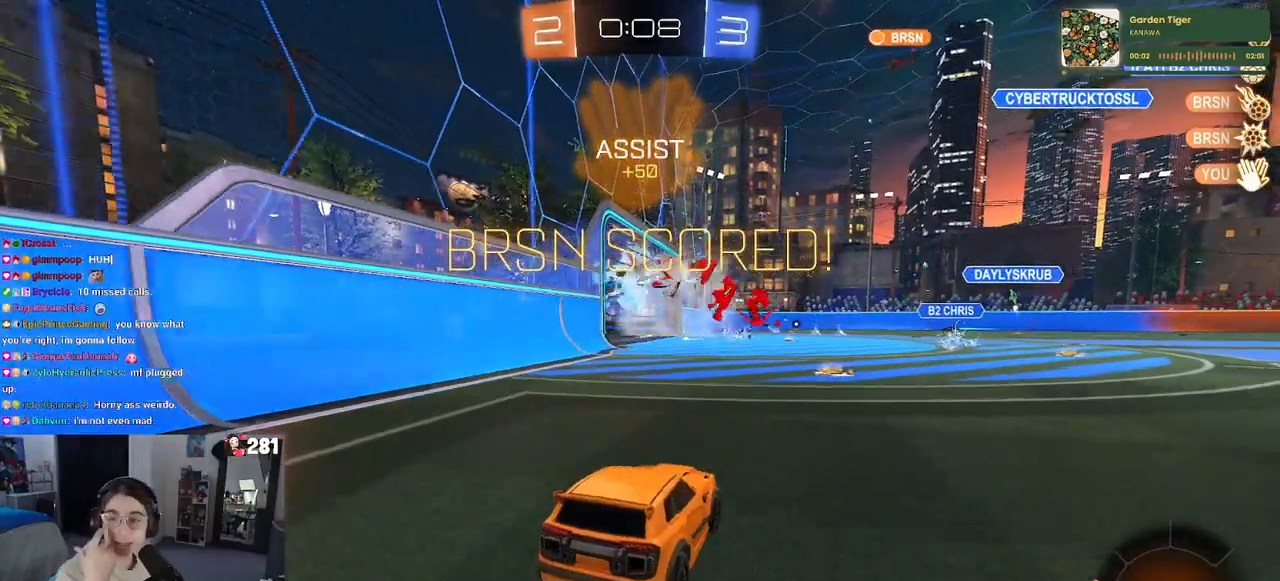
{"dt_ms": 500, "buttons": [], "left_stick": "center", "right_stick": "center", "events": []}
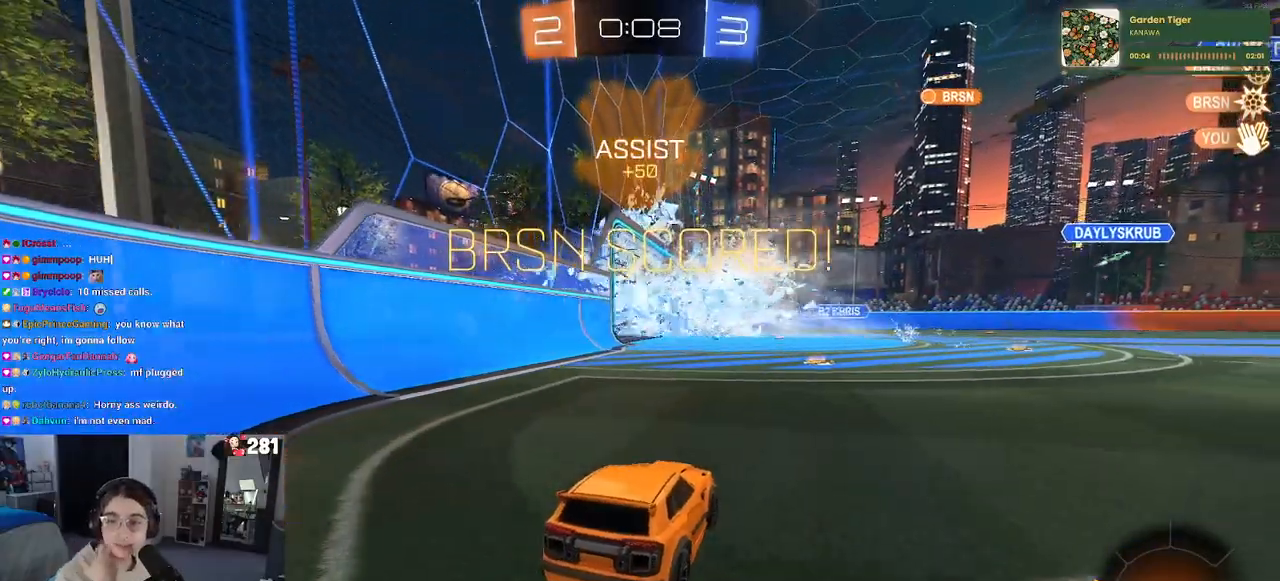
{"dt_ms": 500, "buttons": ["CROSS"], "left_stick": "center", "right_stick": "center", "events": [[417, "CROSS", "down"]]}
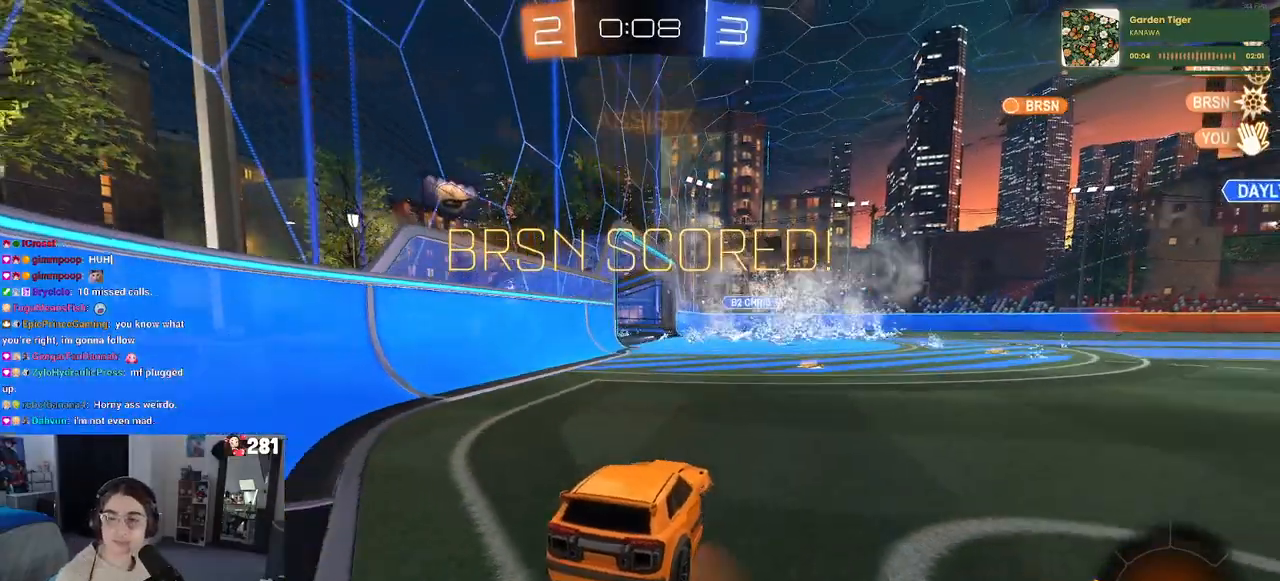
{"dt_ms": 1000, "buttons": ["CROSS"], "left_stick": "center", "right_stick": "center"}